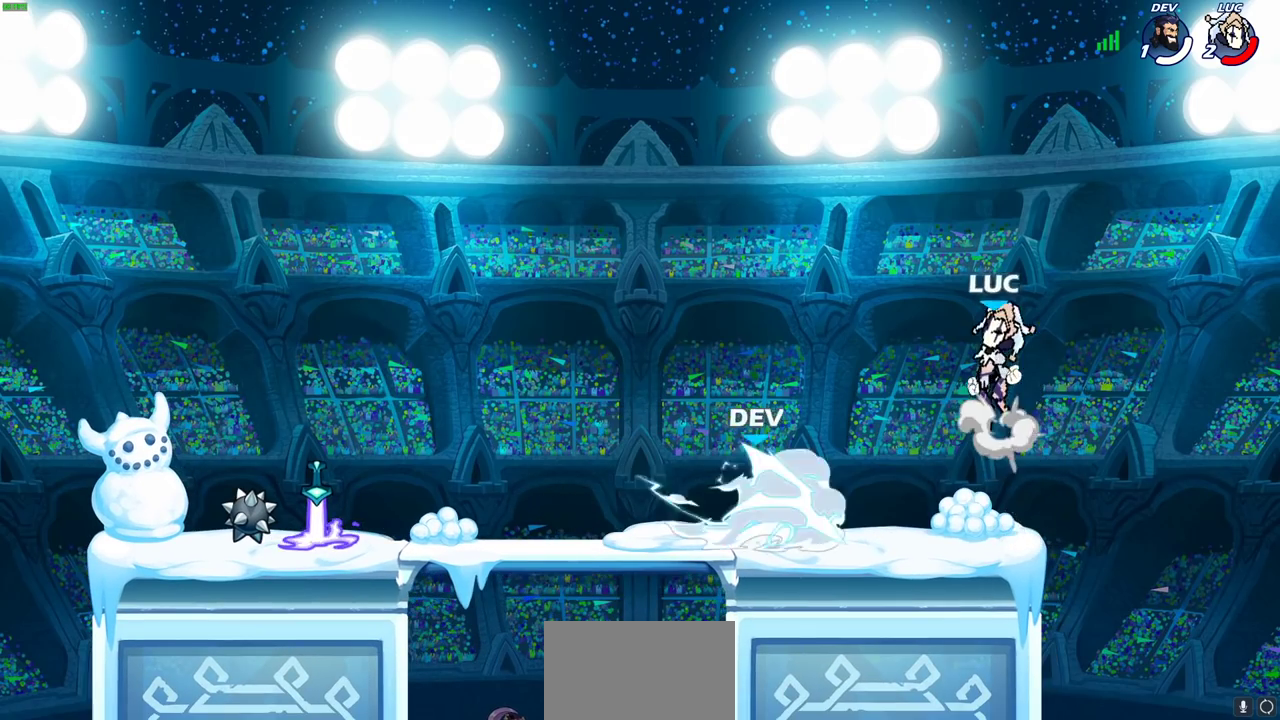
Gameplay with a controller (PlayStation layout); each line is a JSON object with the inputs held at the frame after it (dt_ms = milliseconds from this image to that frame). "events" lists button and stick changes between this image and that frame as [ms after this image, input, new state], when the widget could be followed in between. This document gives stick clicks only as held states, not as events.
{"dt_ms": 400, "buttons": [], "left_stick": "down-right", "right_stick": "center", "events": [[117, "CROSS", "up"], [167, "left_stick", "down"], [217, "left_stick", "down-right"]]}
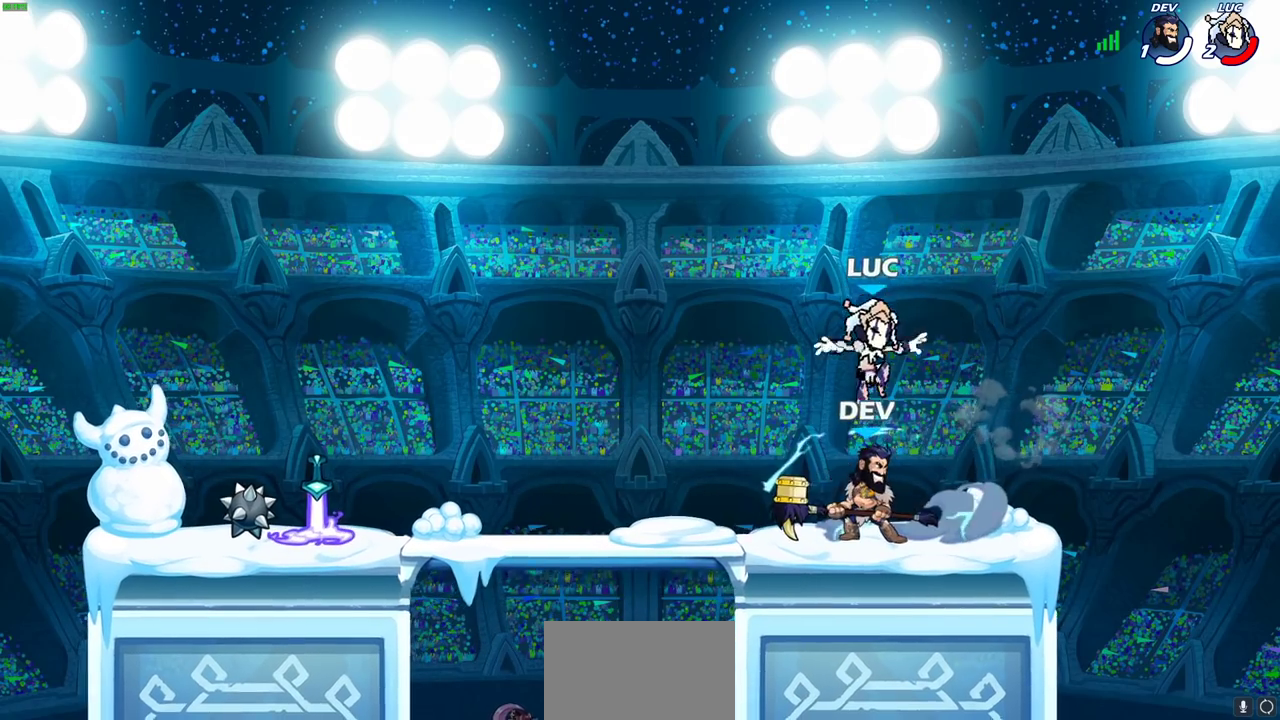
{"dt_ms": 600, "buttons": ["SQUARE"], "left_stick": "left", "right_stick": "center", "events": [[50, "SQUARE", "down"], [50, "left_stick", "center"], [117, "SQUARE", "up"], [217, "SQUARE", "down"], [300, "SQUARE", "up"], [383, "SQUARE", "down"], [467, "SQUARE", "up"], [467, "left_stick", "left"], [550, "SQUARE", "down"]]}
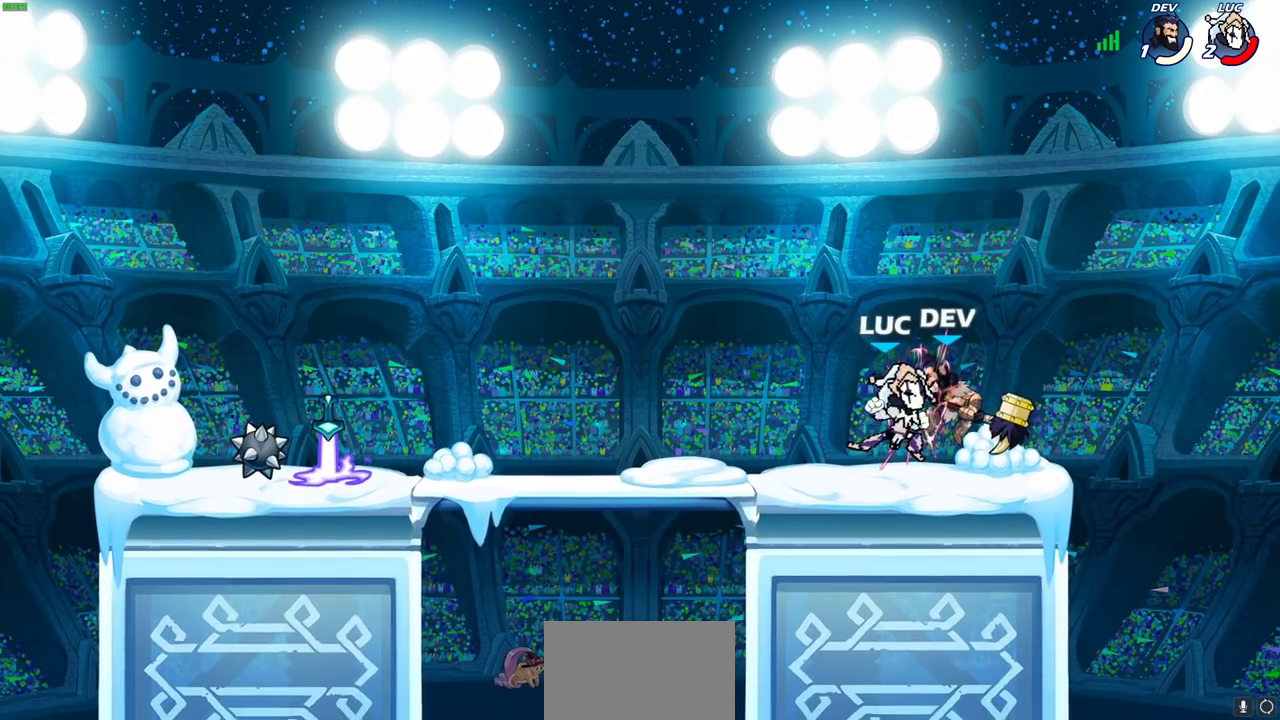
{"dt_ms": 400, "buttons": [], "left_stick": "right", "right_stick": "center", "events": [[67, "SQUARE", "up"], [183, "left_stick", "up-left"], [267, "left_stick", "right"]]}
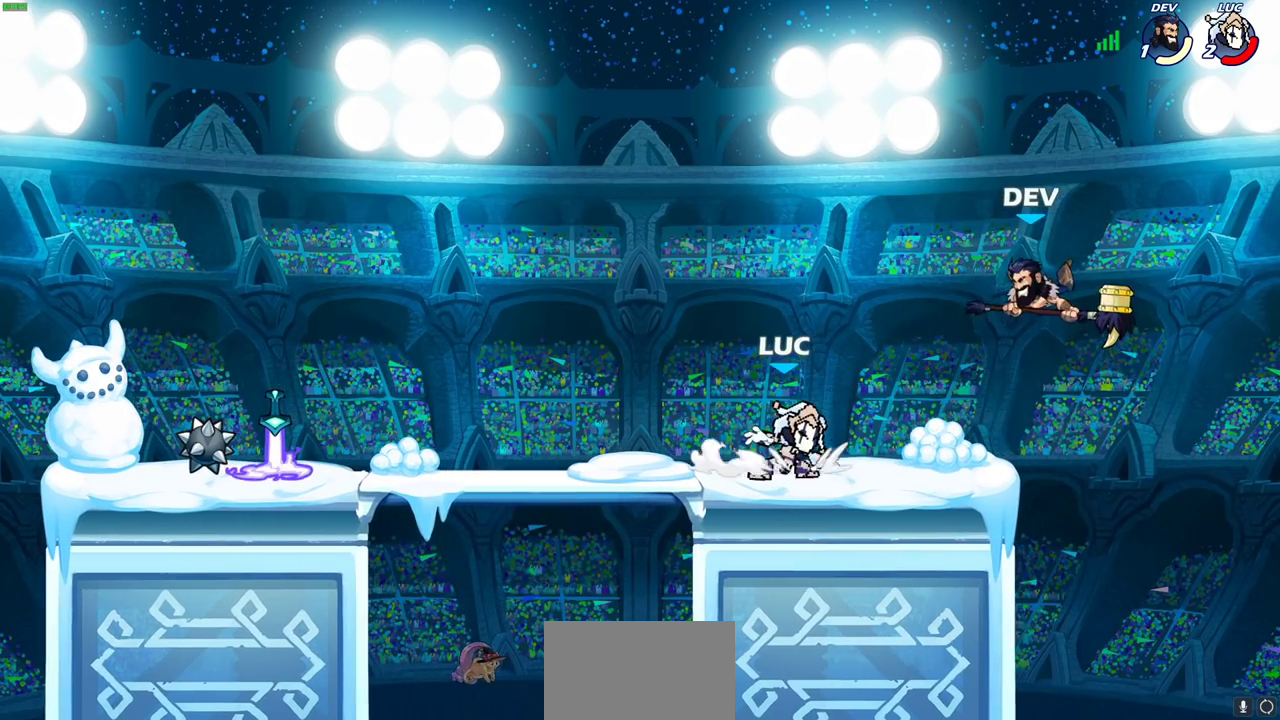
{"dt_ms": 500, "buttons": [], "left_stick": "center", "right_stick": "center", "events": [[150, "left_stick", "center"]]}
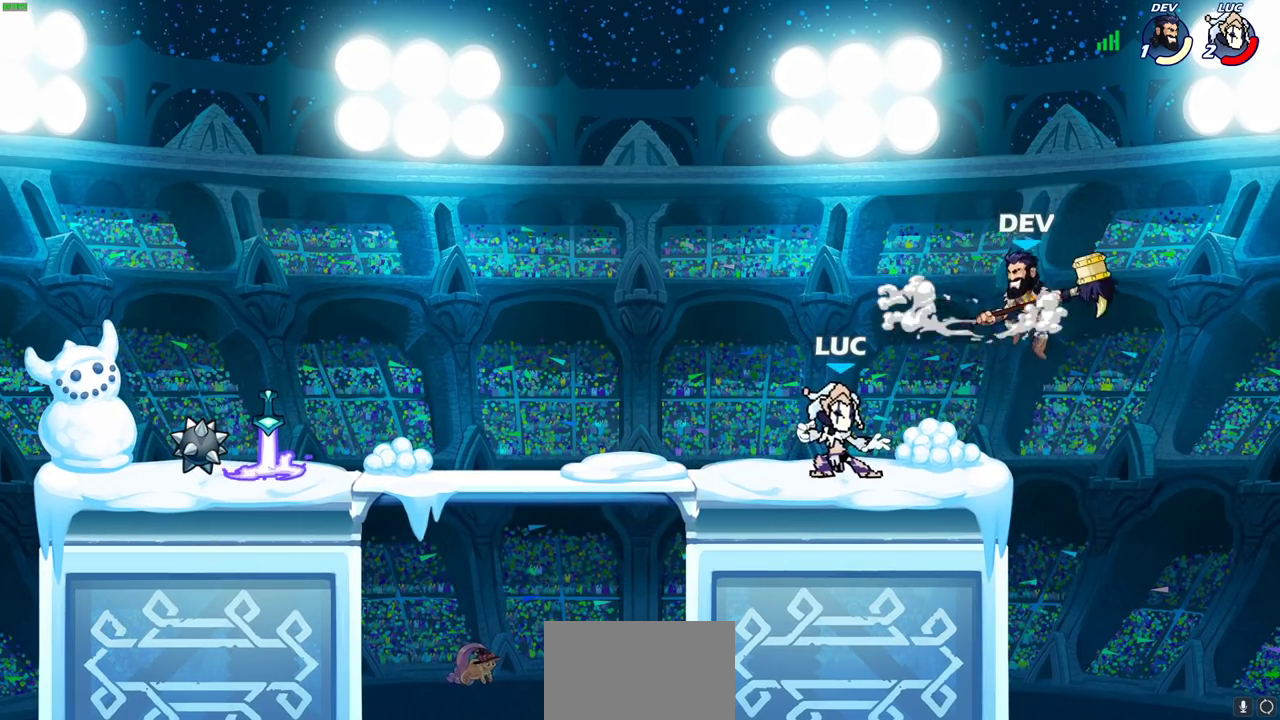
{"dt_ms": 300, "buttons": [], "left_stick": "center", "right_stick": "center", "events": [[67, "left_stick", "right"], [117, "R2", "down"], [150, "SQUARE", "down"], [183, "right_stick", "down-left"], [217, "R2", "up"], [217, "SQUARE", "up"], [217, "left_stick", "center"], [233, "right_stick", "center"]]}
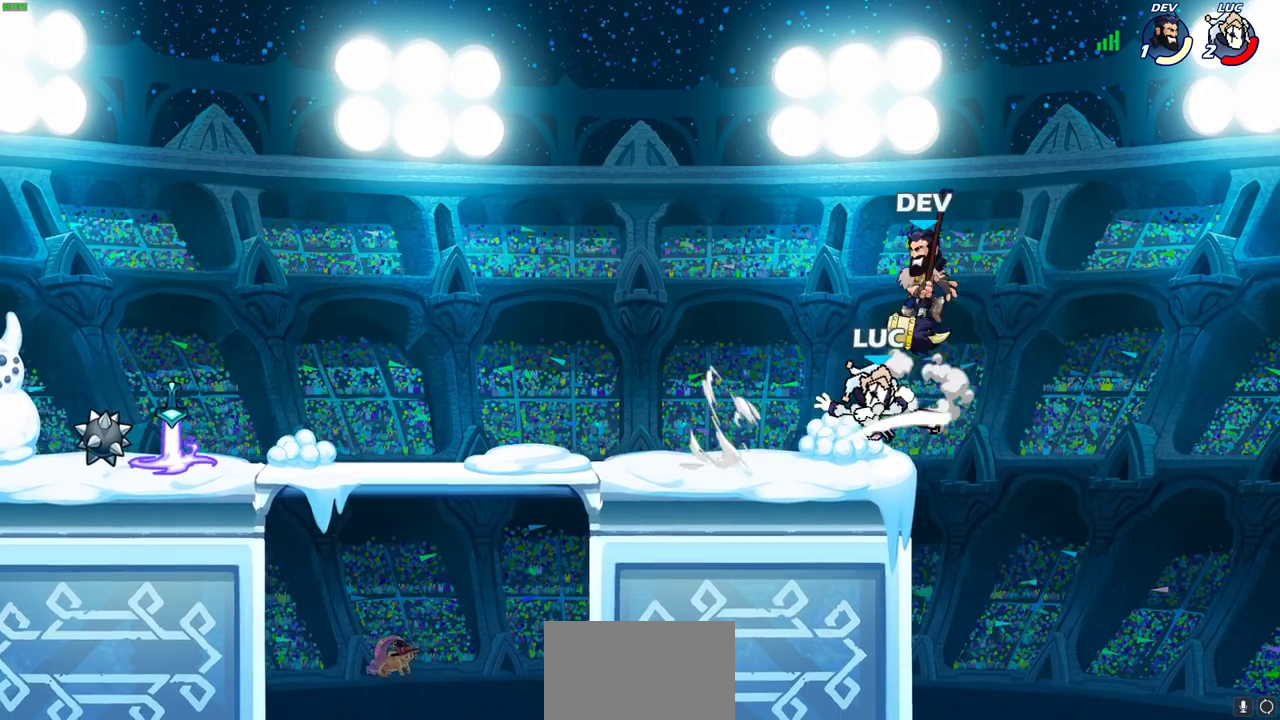
{"dt_ms": 700, "buttons": ["CIRCLE"], "left_stick": "up-left", "right_stick": "center", "events": [[250, "left_stick", "up-left"], [317, "left_stick", "down-left"], [467, "left_stick", "left"], [517, "left_stick", "up-left"], [583, "CROSS", "down"], [683, "CIRCLE", "down"], [683, "CROSS", "up"]]}
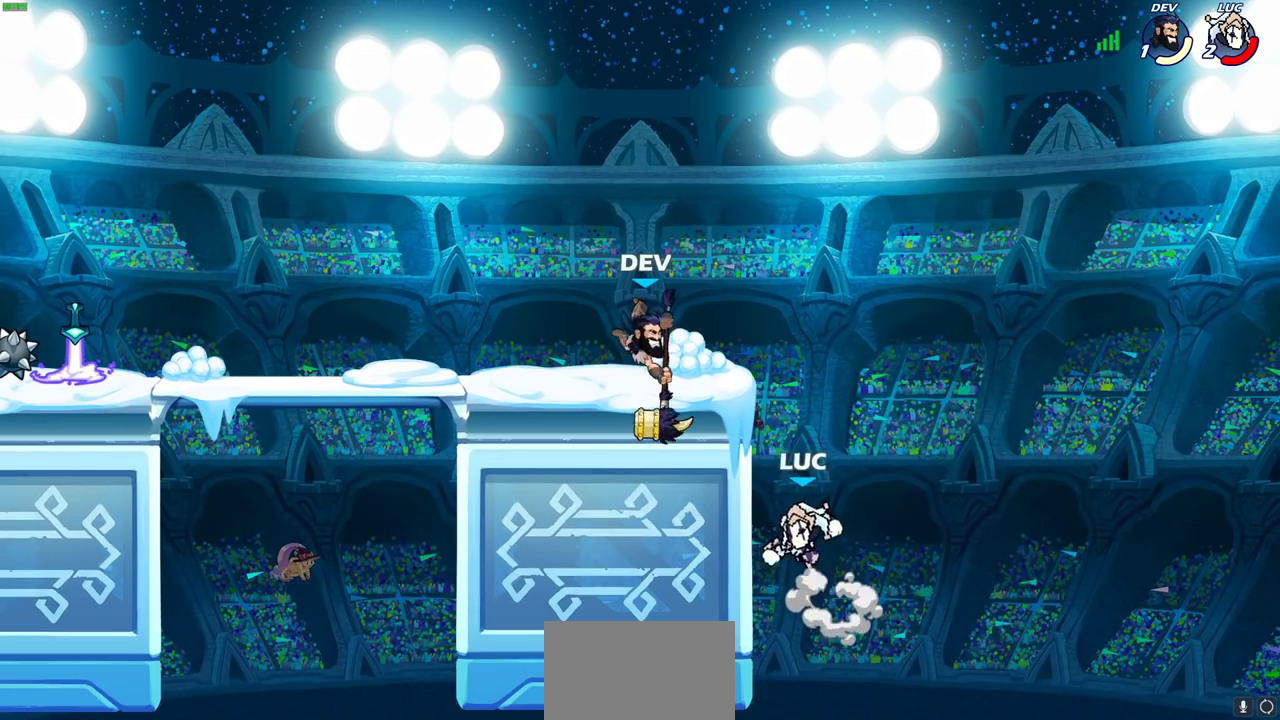
{"dt_ms": 500, "buttons": [], "left_stick": "left", "right_stick": "center", "events": [[117, "CIRCLE", "up"], [167, "left_stick", "left"]]}
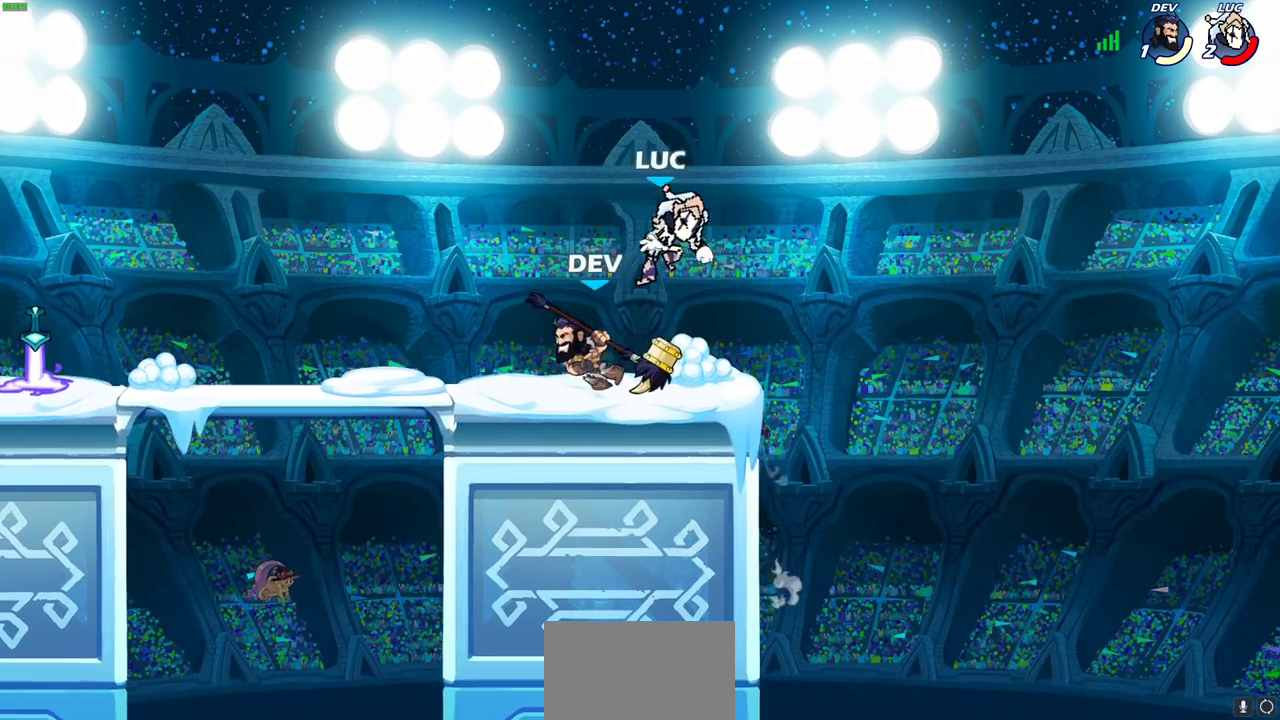
{"dt_ms": 500, "buttons": ["R2"], "left_stick": "right", "right_stick": "center", "events": [[67, "left_stick", "down-left"], [183, "CROSS", "down"], [217, "R2", "down"], [233, "left_stick", "down"], [267, "CROSS", "up"], [500, "left_stick", "right"]]}
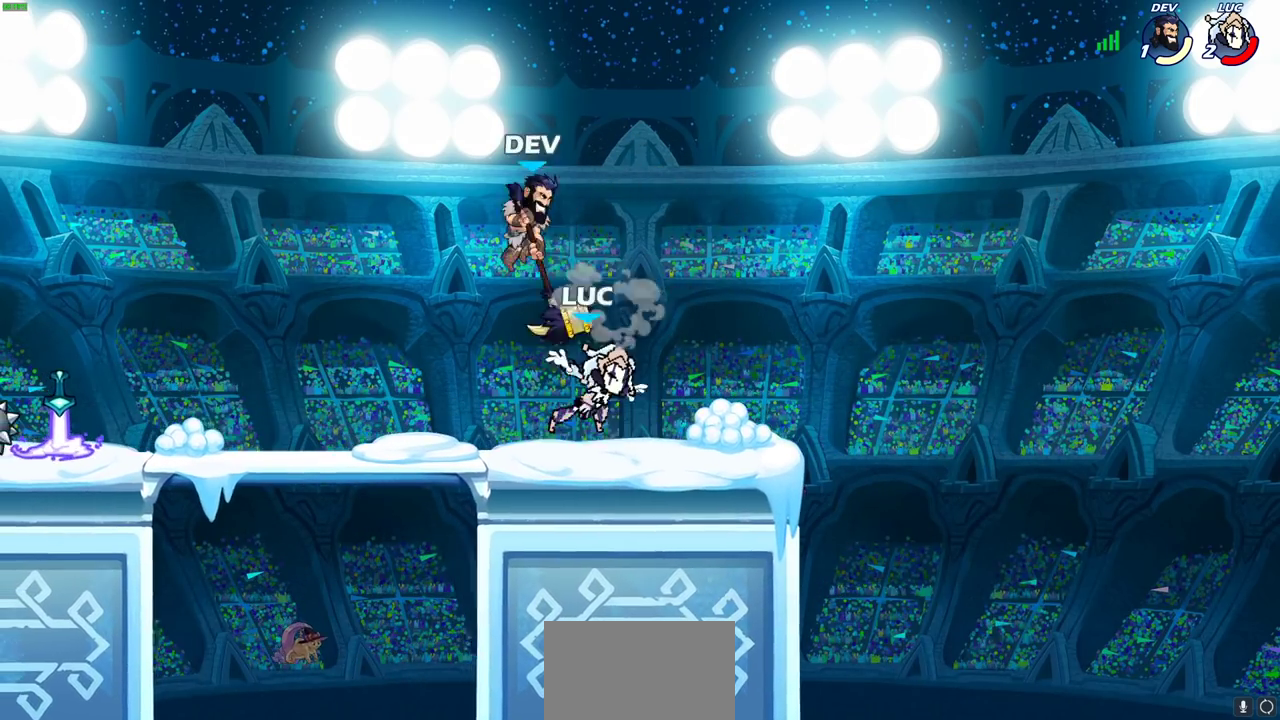
{"dt_ms": 500, "buttons": [], "left_stick": "right", "right_stick": "center", "events": [[50, "R2", "up"], [100, "left_stick", "center"], [350, "left_stick", "right"]]}
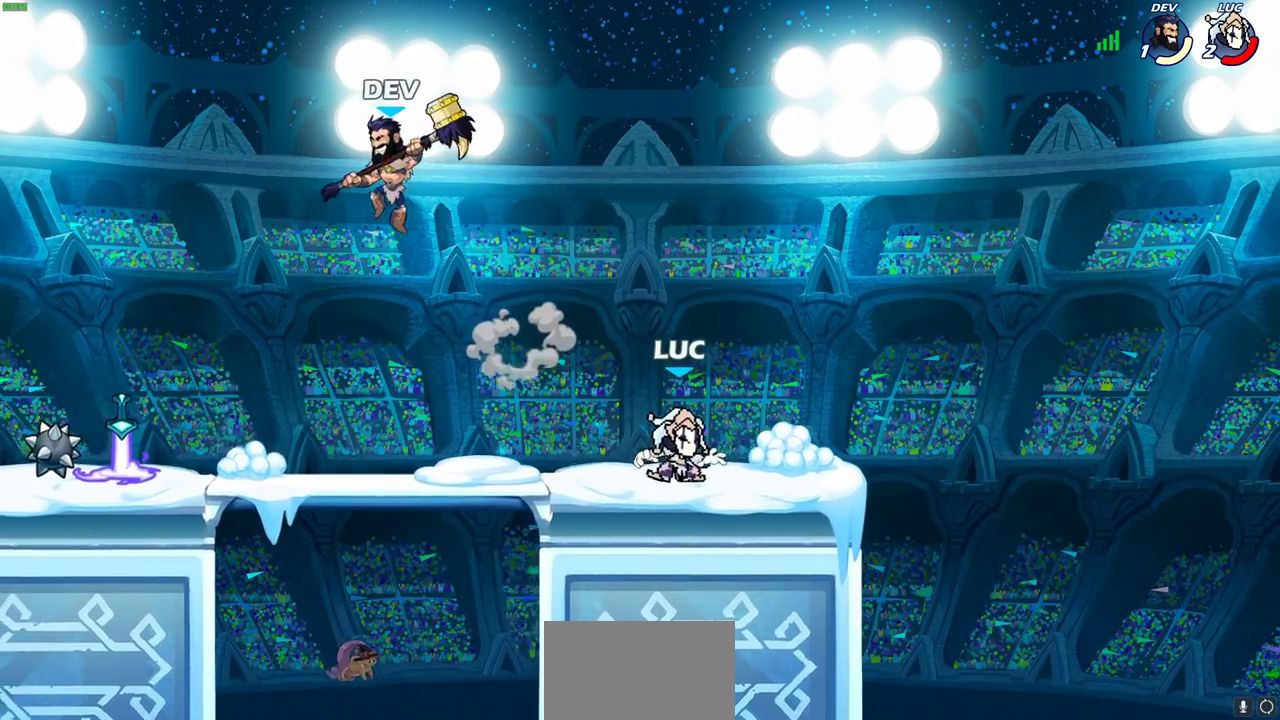
{"dt_ms": 300, "buttons": [], "left_stick": "center", "right_stick": "center", "events": [[117, "left_stick", "center"]]}
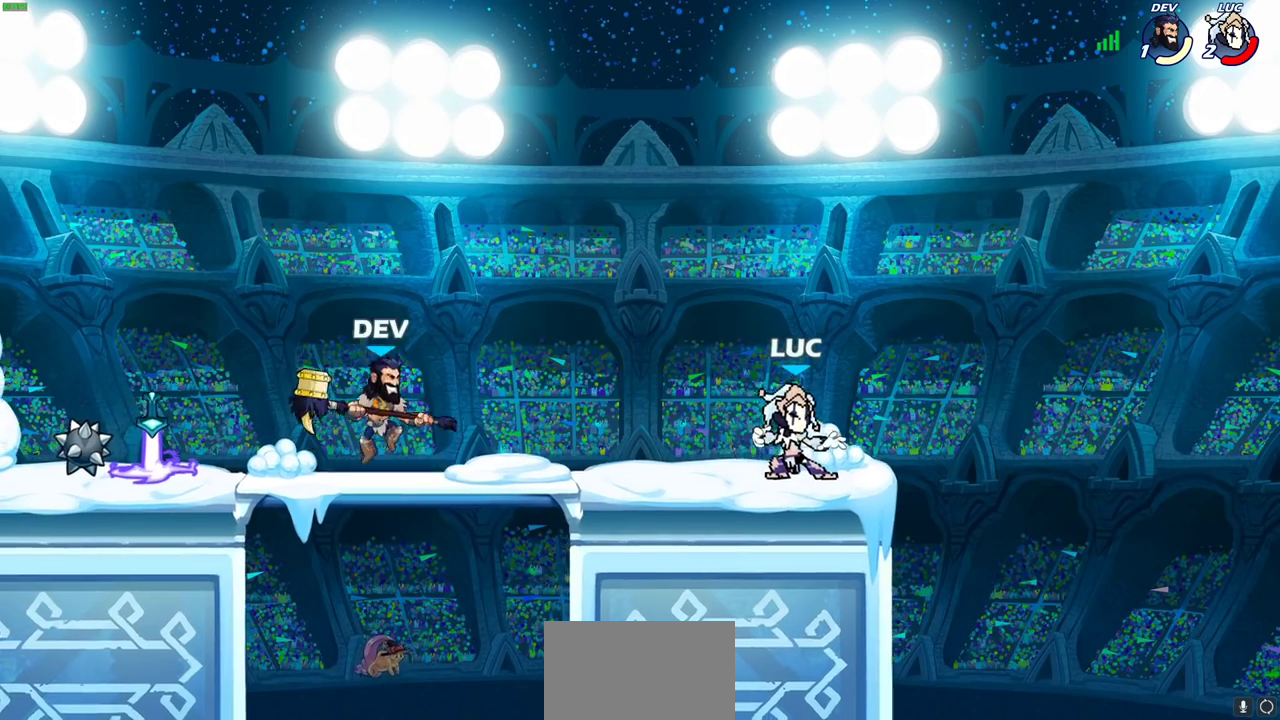
{"dt_ms": 700, "buttons": [], "left_stick": "center", "right_stick": "center", "events": [[33, "left_stick", "left"], [283, "left_stick", "center"]]}
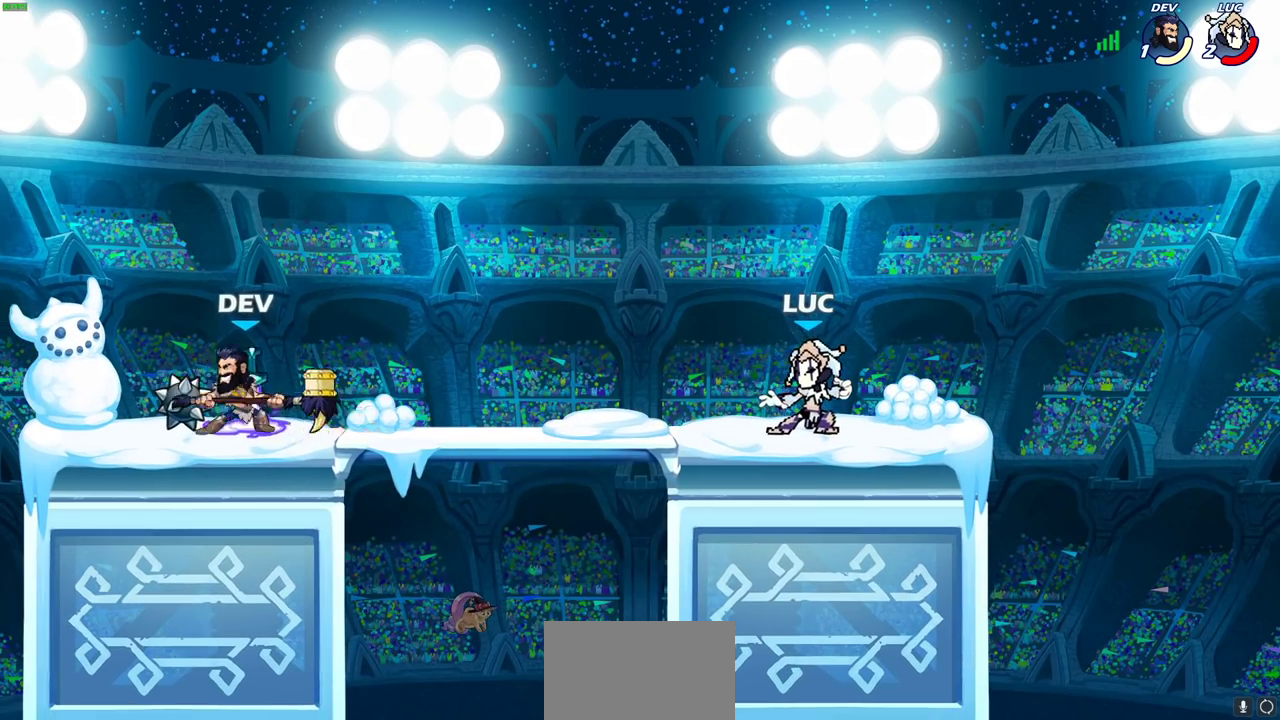
{"dt_ms": 500, "buttons": ["CROSS", "R2"], "left_stick": "up-left", "right_stick": "center", "events": [[150, "left_stick", "left"], [267, "CROSS", "down"], [267, "R2", "down"], [317, "left_stick", "up-left"], [383, "CROSS", "up"], [400, "R2", "up"], [450, "CROSS", "down"], [450, "R2", "down"]]}
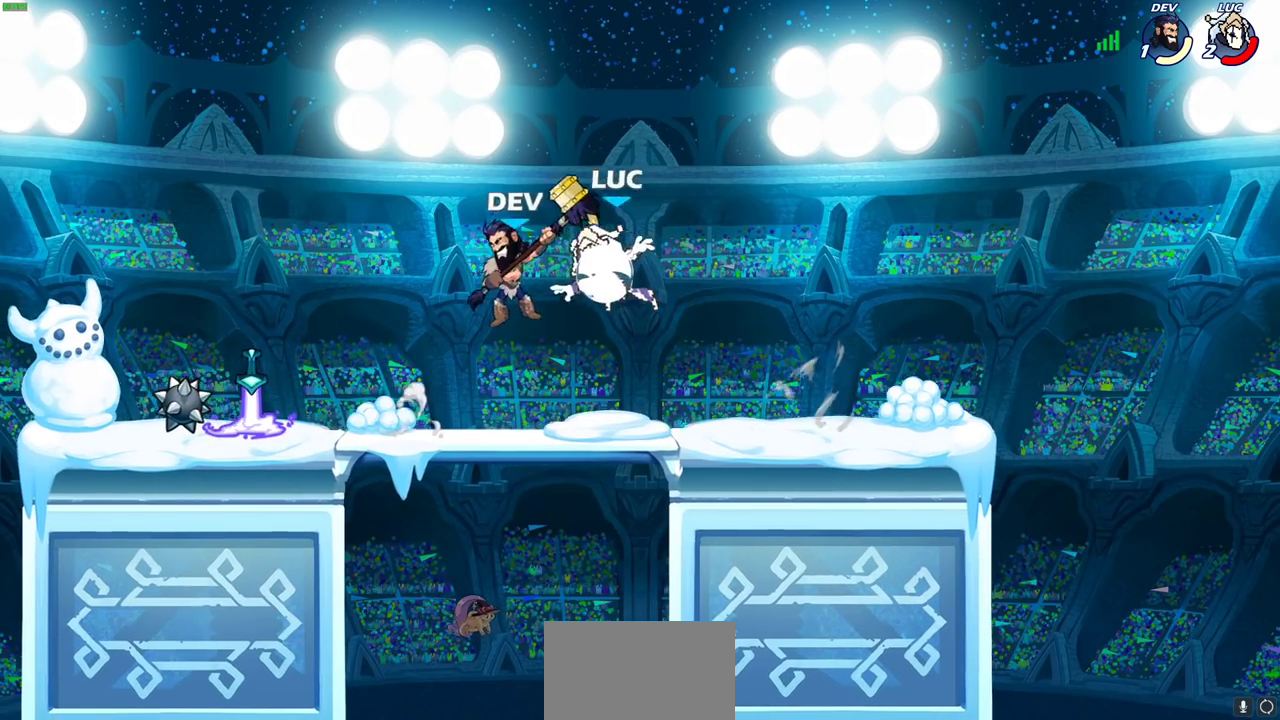
{"dt_ms": 300, "buttons": [], "left_stick": "down-left", "right_stick": "center", "events": [[150, "left_stick", "left"], [183, "CROSS", "up"], [200, "left_stick", "down-left"], [217, "R2", "up"]]}
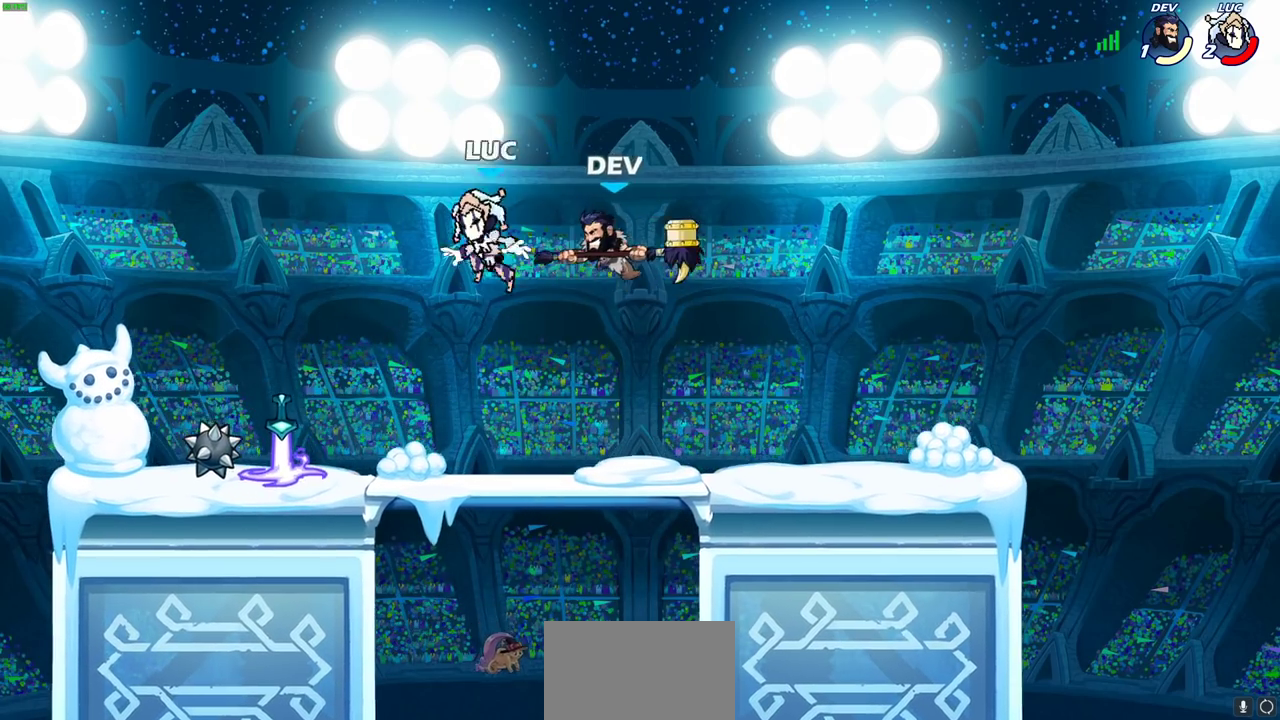
{"dt_ms": 800, "buttons": [], "left_stick": "center", "right_stick": "center", "events": [[167, "left_stick", "up-left"], [550, "left_stick", "right"], [800, "left_stick", "center"]]}
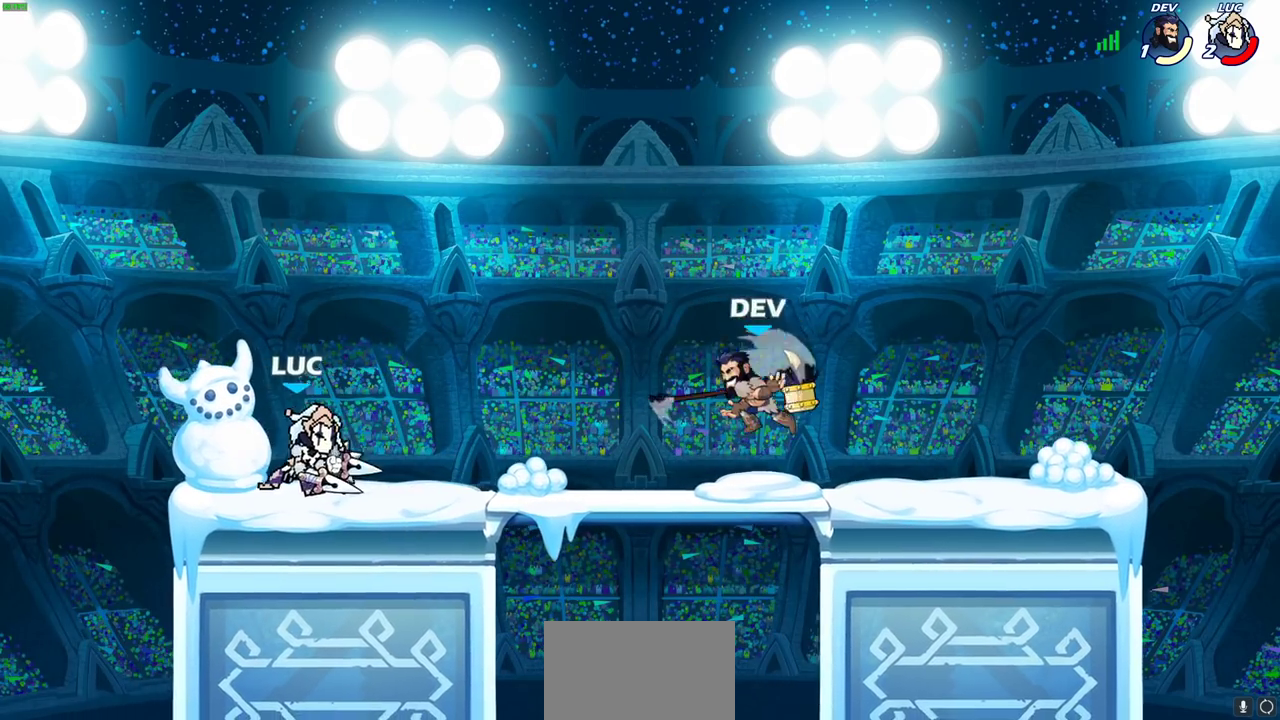
{"dt_ms": 400, "buttons": ["R2"], "left_stick": "center", "right_stick": "center", "events": [[367, "R2", "down"]]}
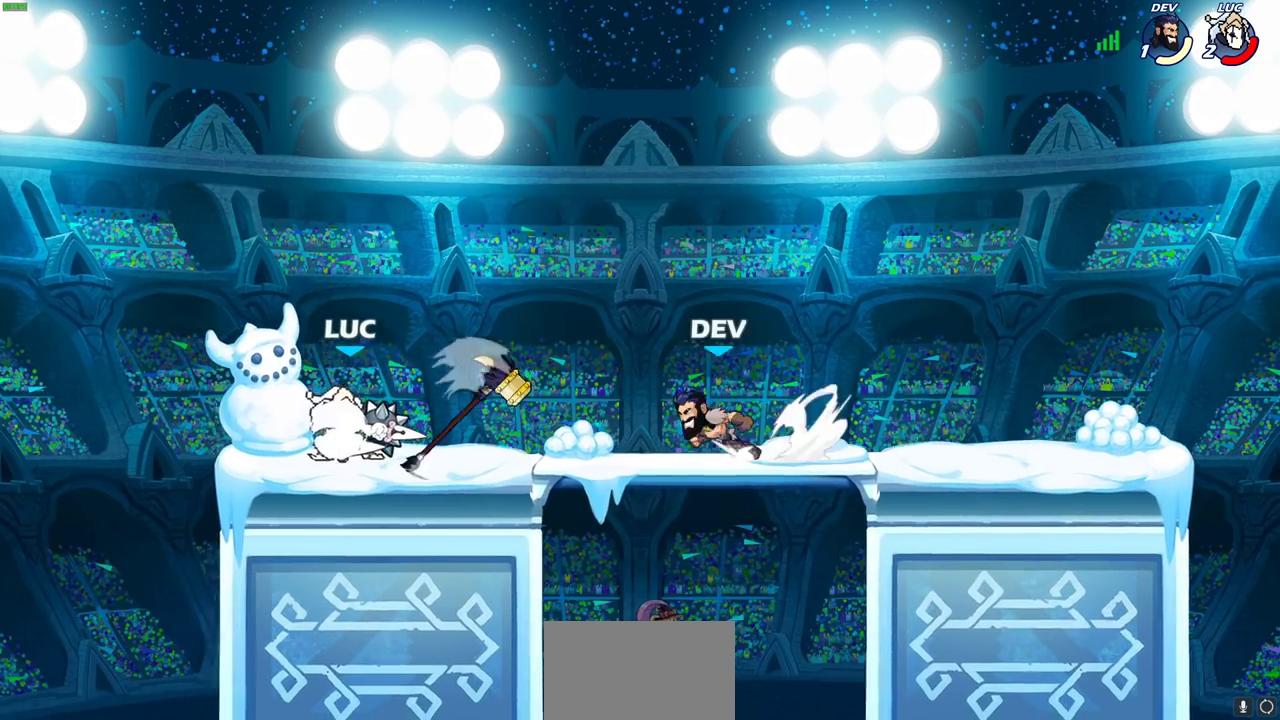
{"dt_ms": 300, "buttons": ["SQUARE"], "left_stick": "right", "right_stick": "center", "events": [[217, "R2", "up"], [233, "left_stick", "right"], [283, "SQUARE", "down"]]}